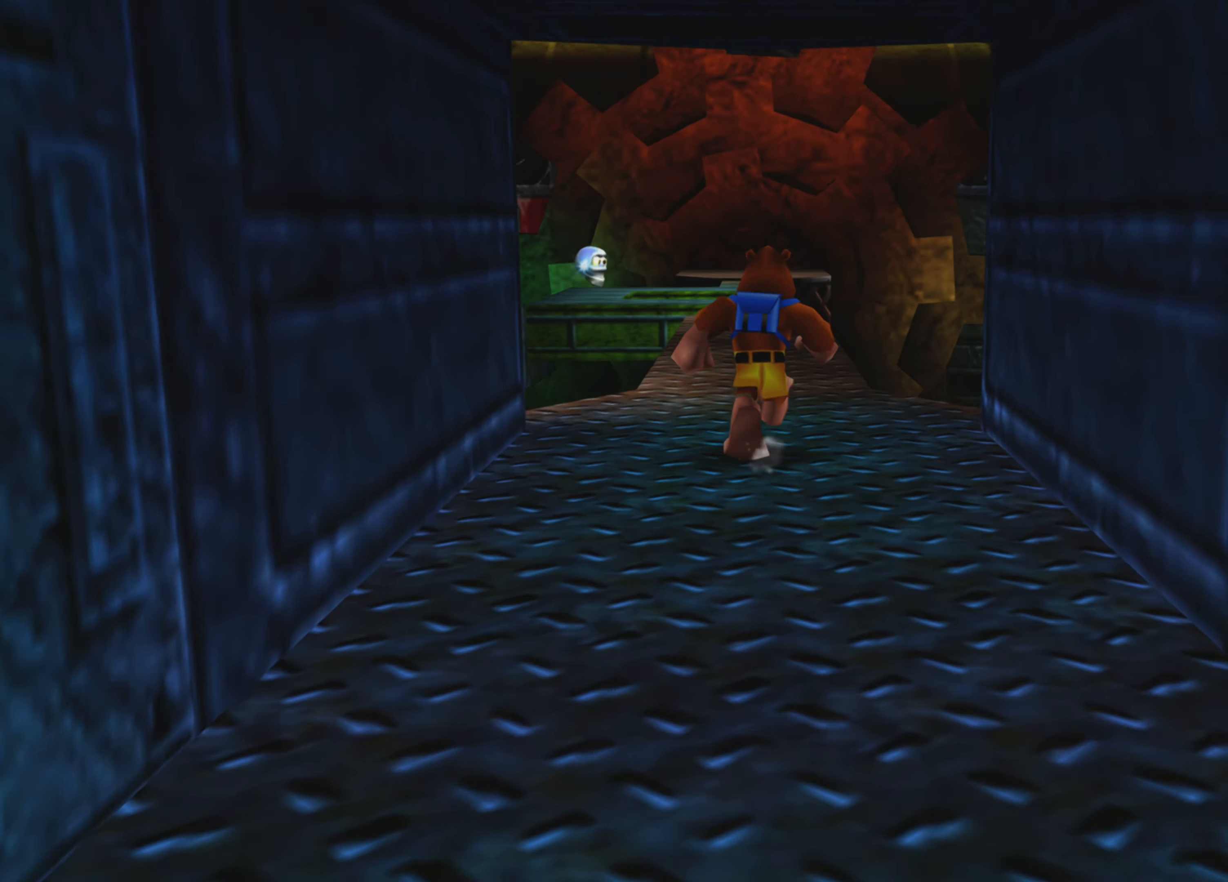
Gameplay with a controller (PlayStation layout); each line is a JSON object with the inputs held at the frame after it. "events" lists button and stick changes between this image and that frame as [ms after this image, input, new state], when the widget could be followed in between. Not read: L3 R3.
{"buttons": [], "left_stick": "up", "right_stick": "center", "events": []}
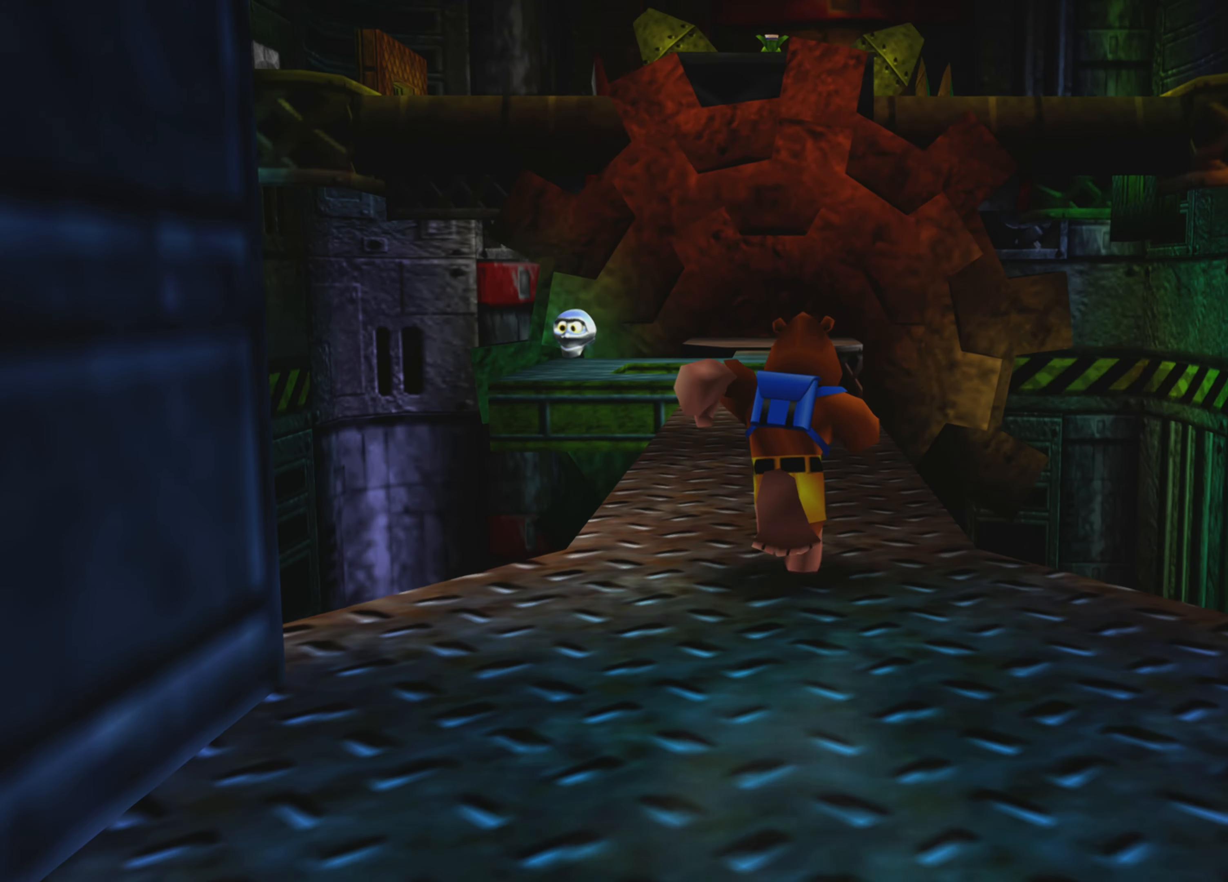
{"buttons": [], "left_stick": "up", "right_stick": "center", "events": []}
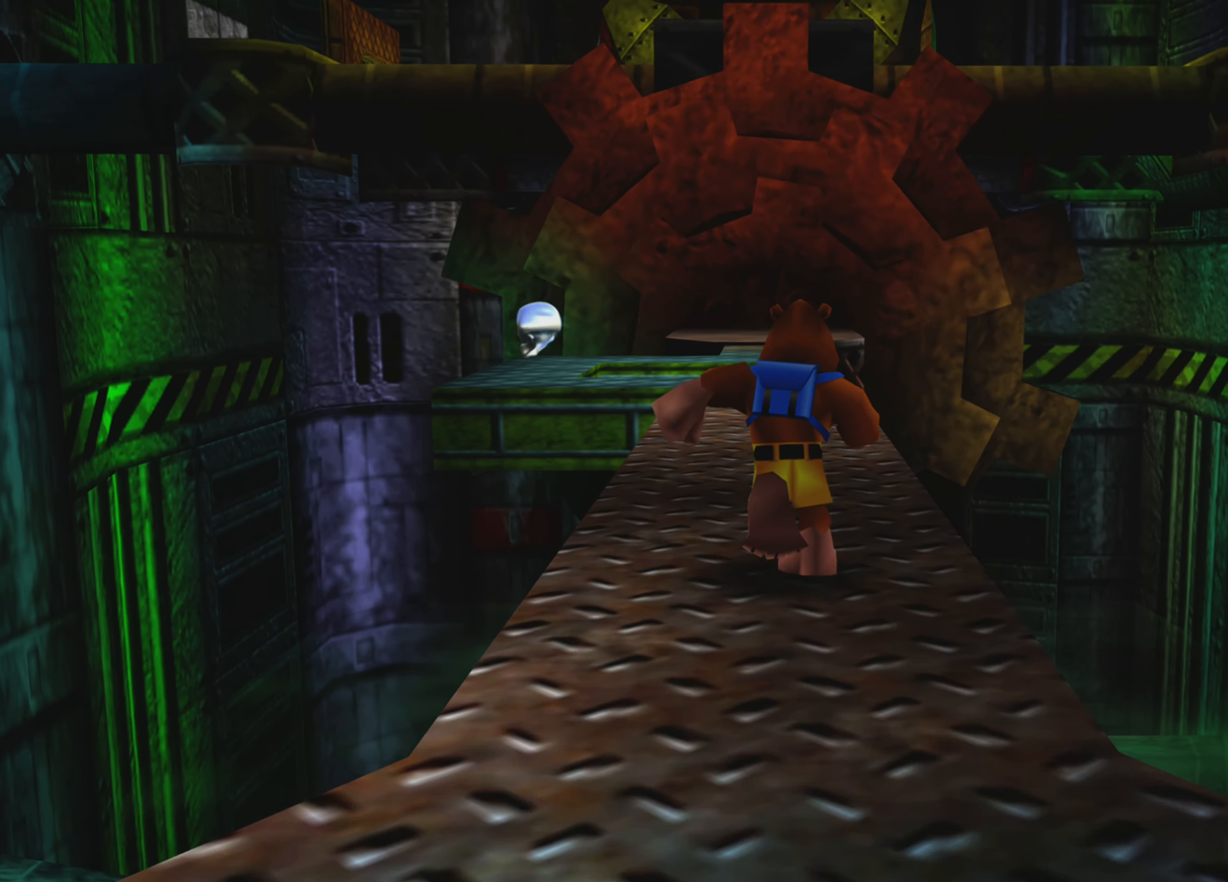
{"buttons": [], "left_stick": "up", "right_stick": "center", "events": []}
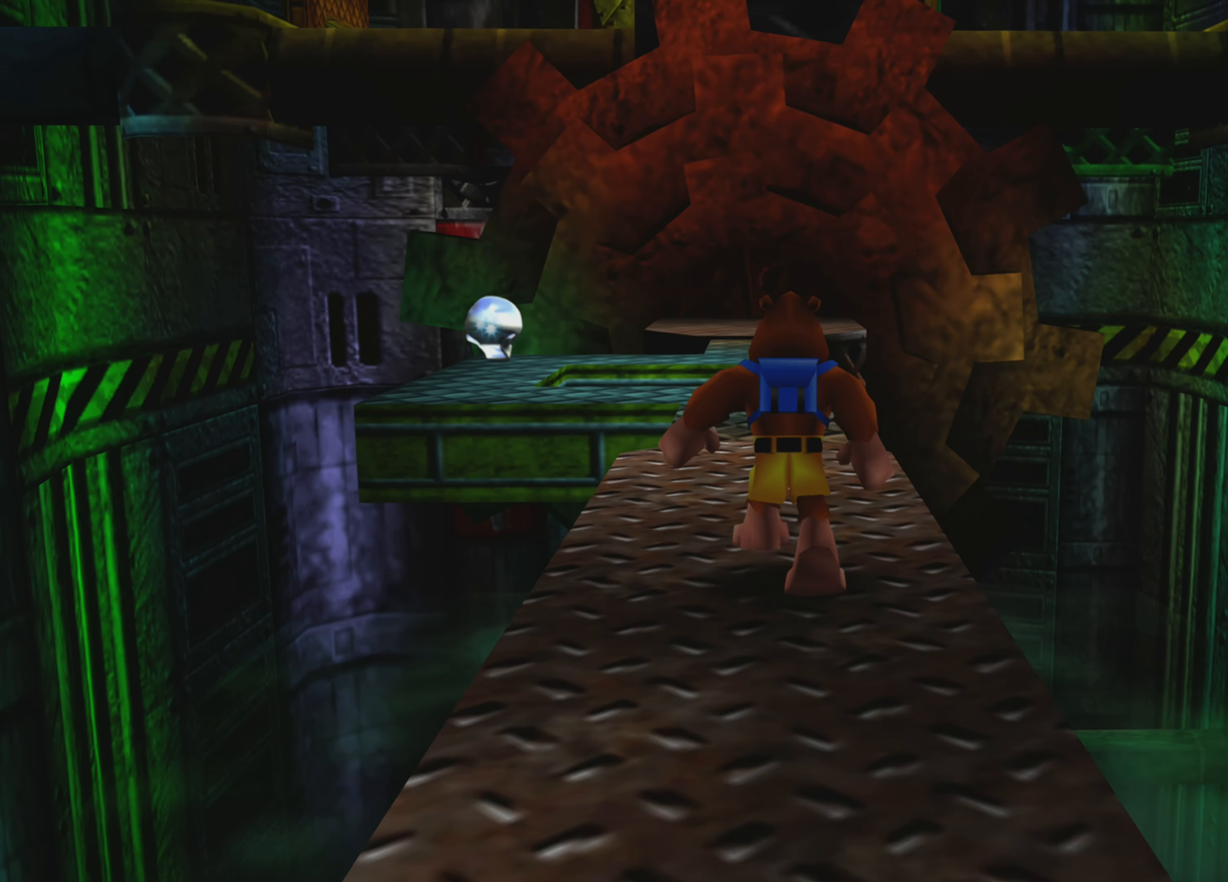
{"buttons": [], "left_stick": "up", "right_stick": "center", "events": [[250, "left_stick", "center"], [467, "left_stick", "up"]]}
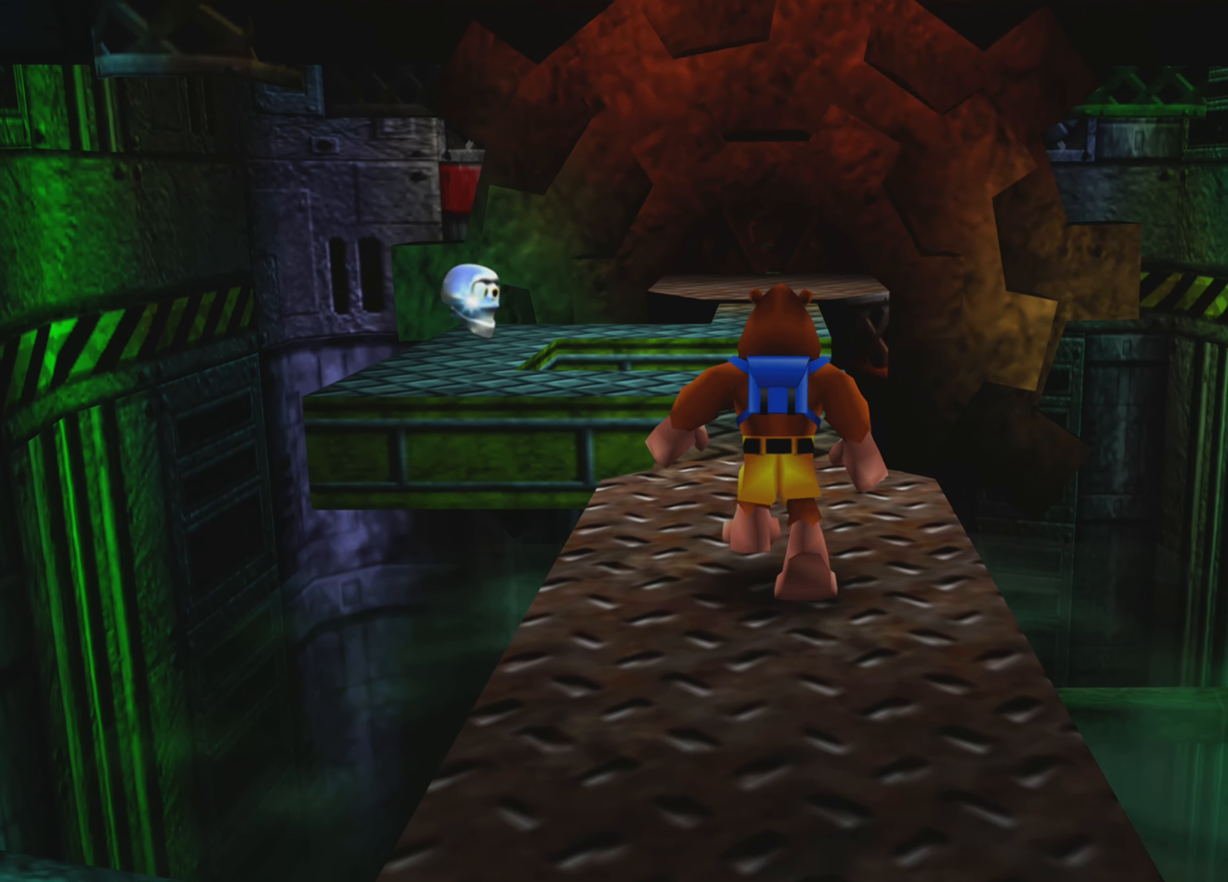
{"buttons": [], "left_stick": "center", "right_stick": "center", "events": [[117, "left_stick", "center"]]}
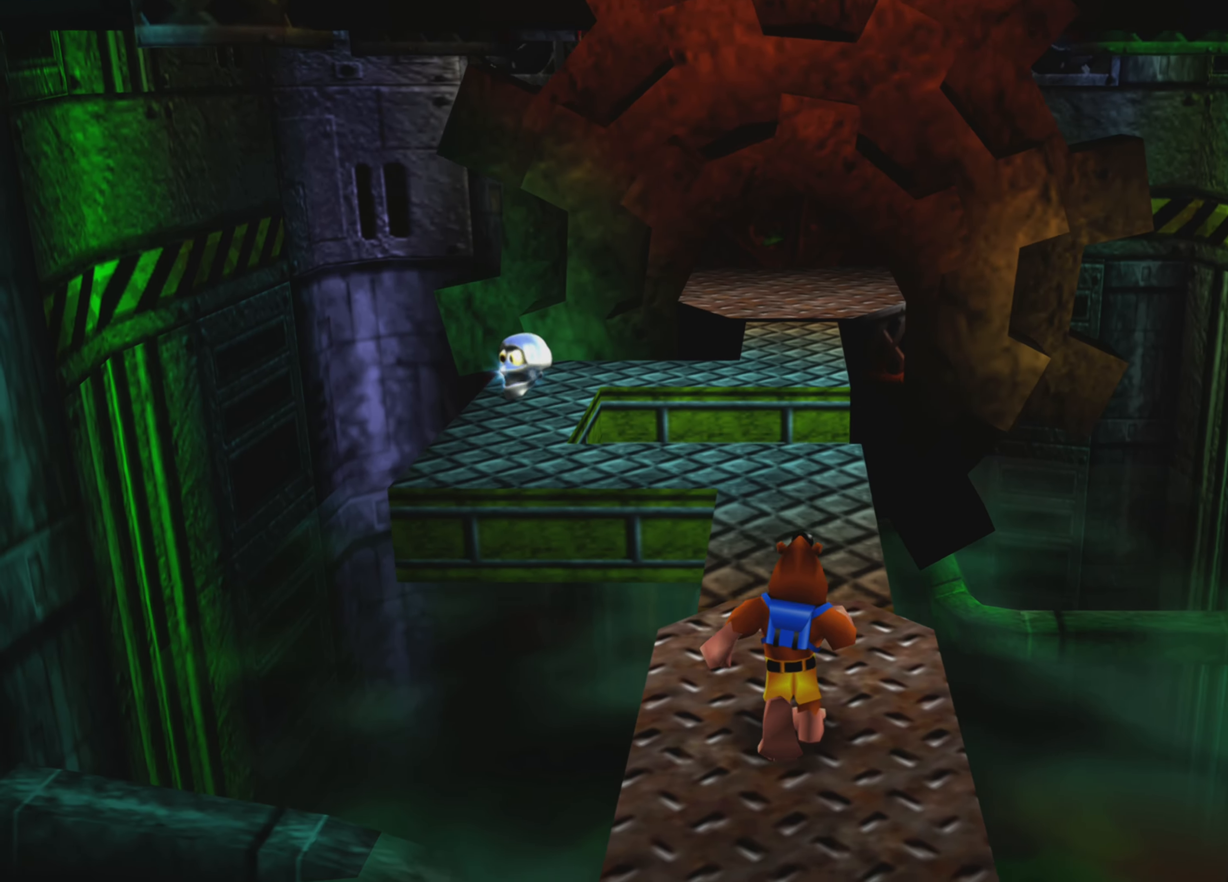
{"buttons": [], "left_stick": "center", "right_stick": "center", "events": [[67, "left_stick", "up"], [233, "left_stick", "center"]]}
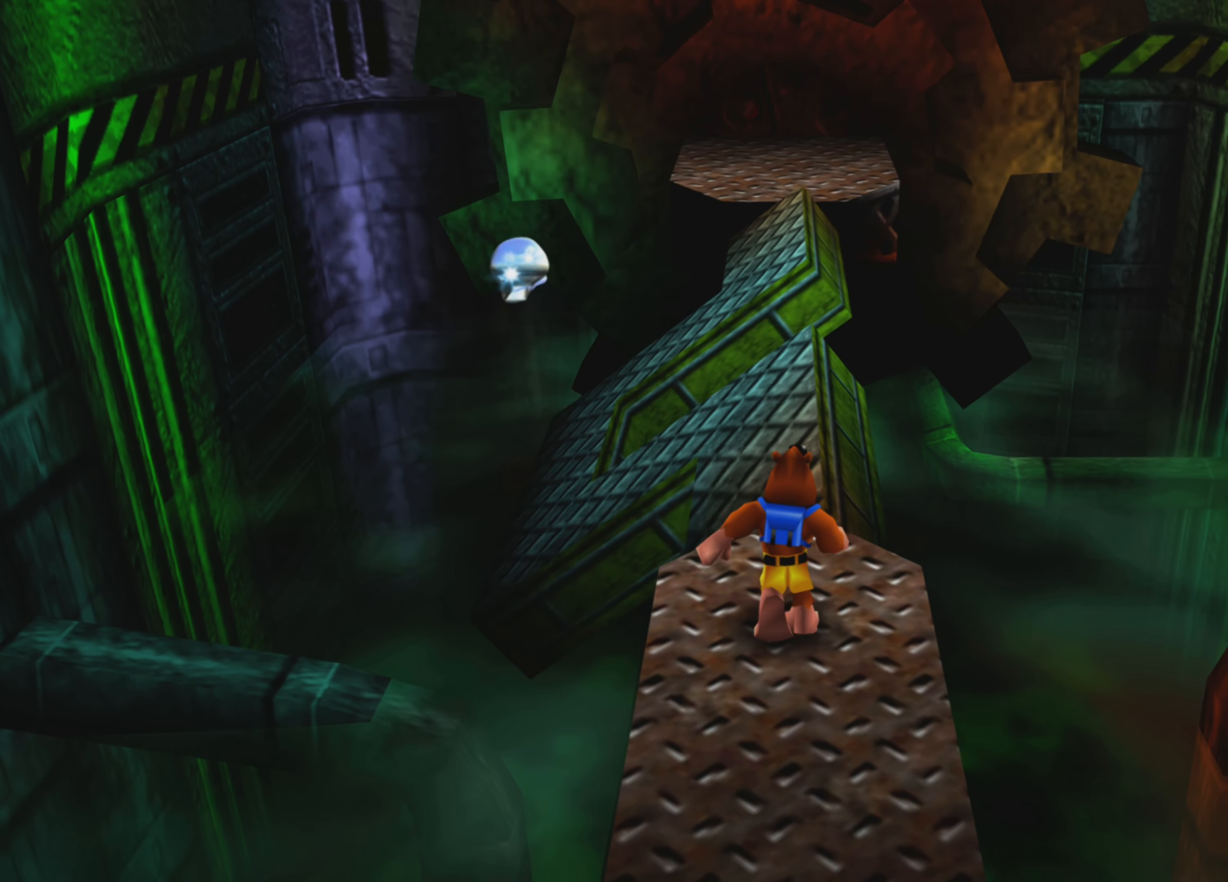
{"buttons": [], "left_stick": "center", "right_stick": "center", "events": []}
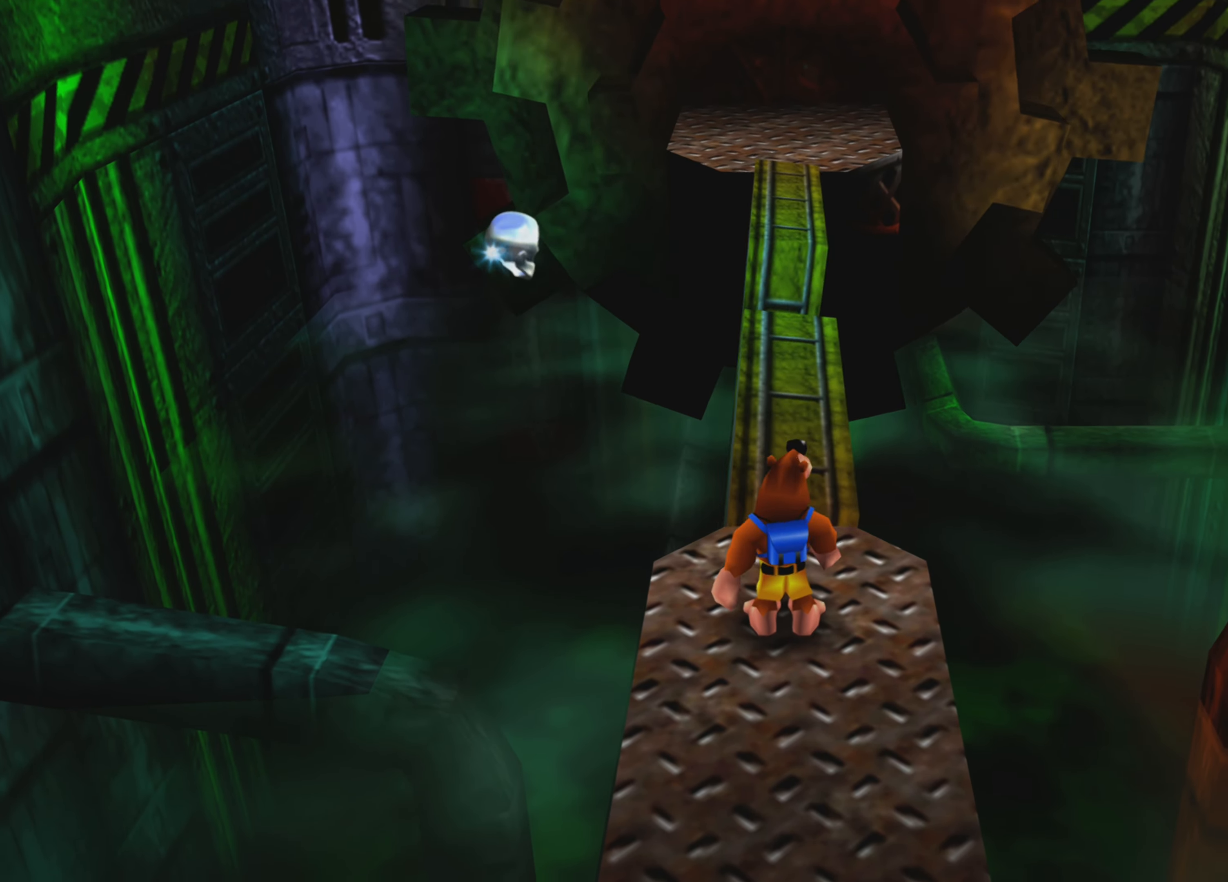
{"buttons": [], "left_stick": "up", "right_stick": "center", "events": [[350, "left_stick", "up"]]}
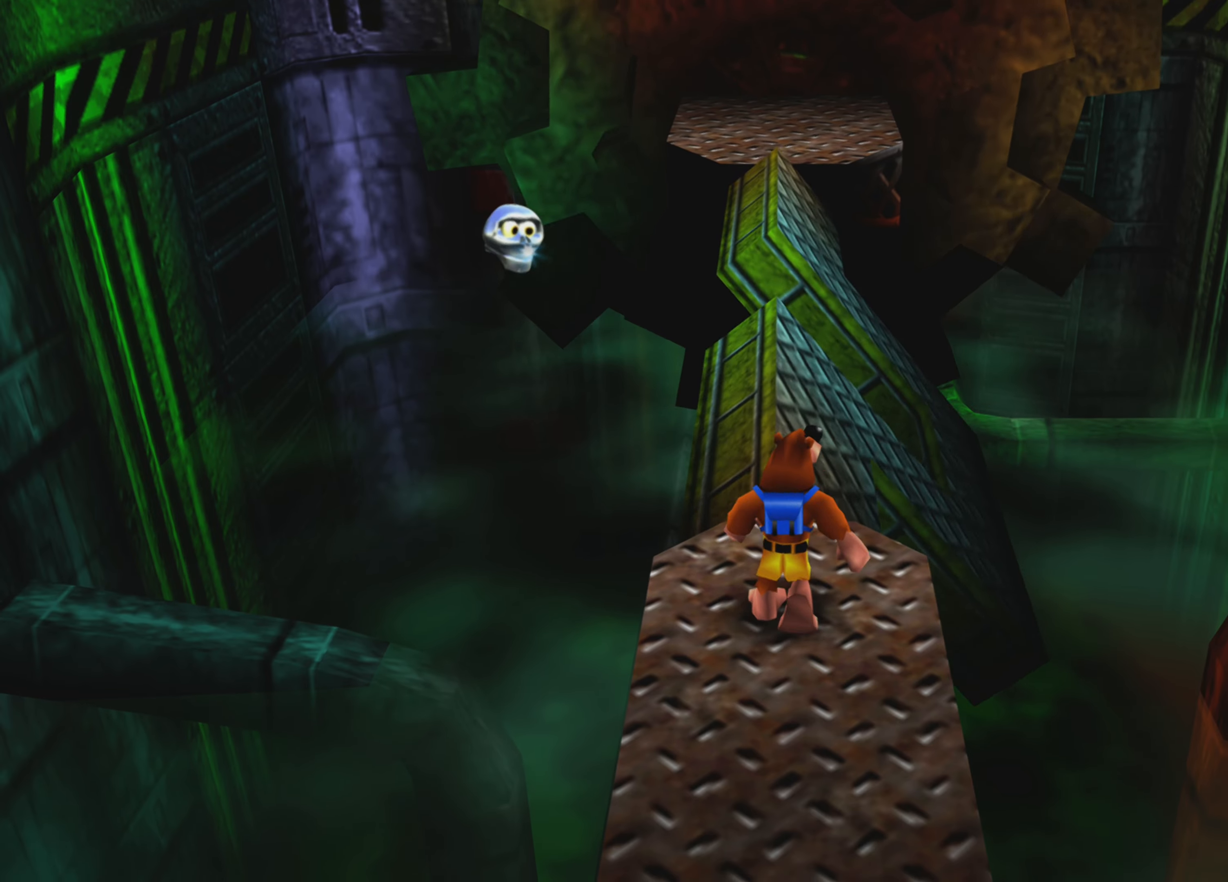
{"buttons": [], "left_stick": "center", "right_stick": "center", "events": [[17, "left_stick", "center"]]}
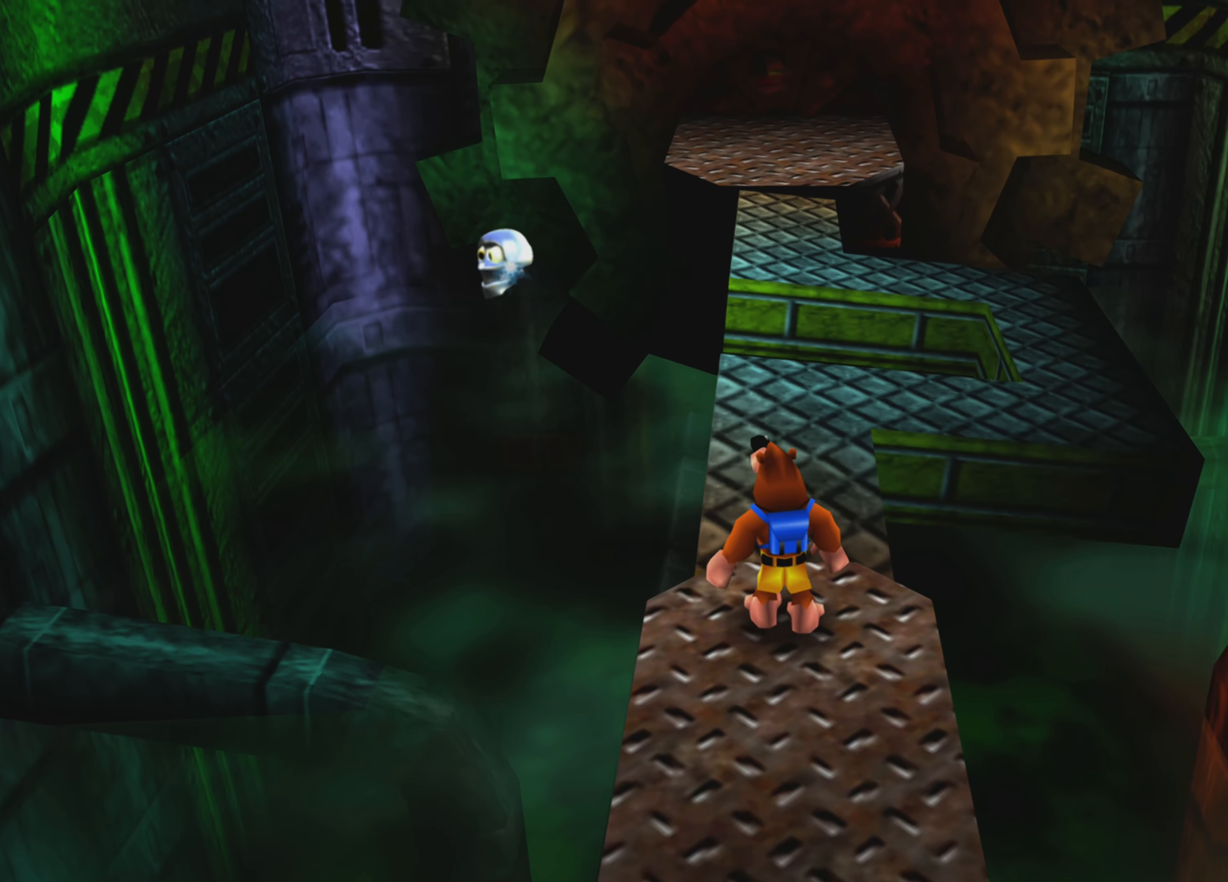
{"buttons": [], "left_stick": "center", "right_stick": "center", "events": []}
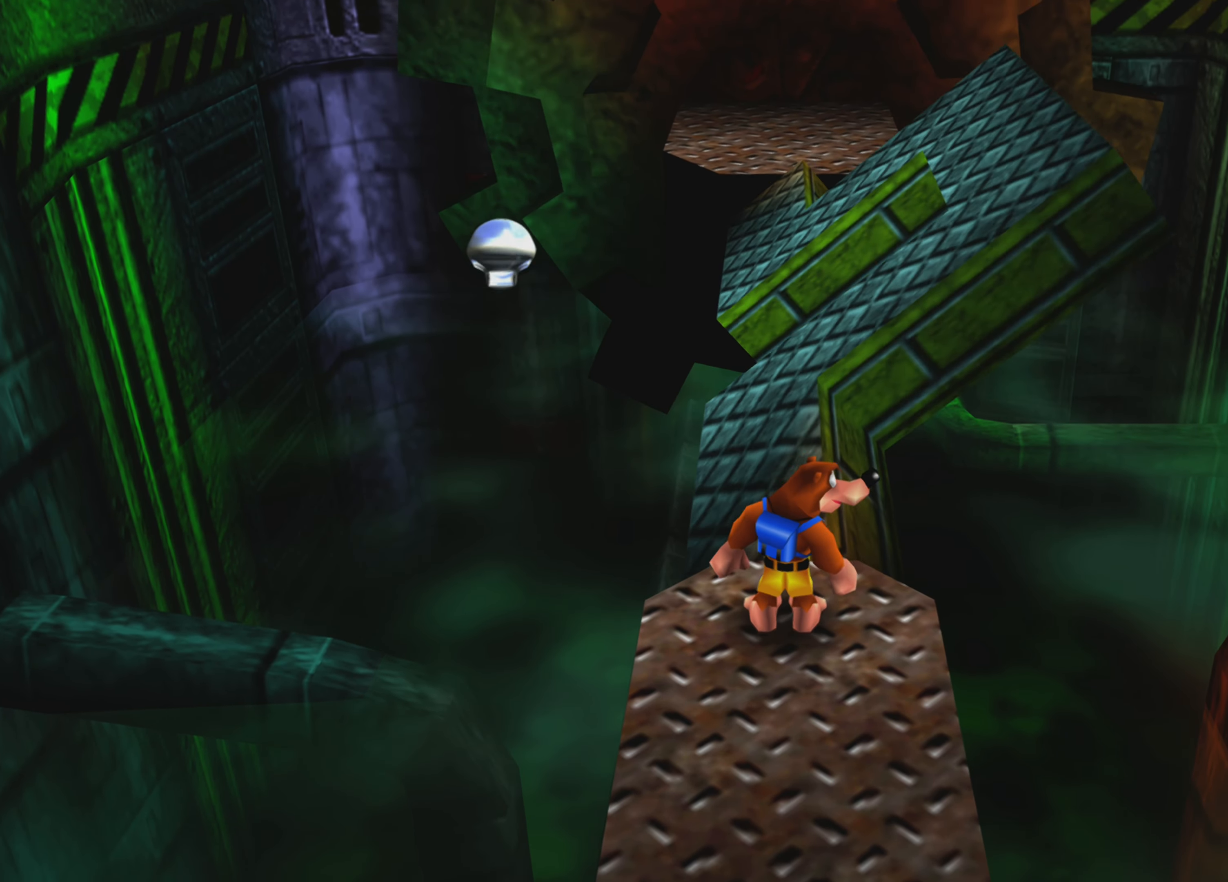
{"buttons": [], "left_stick": "center", "right_stick": "center", "events": []}
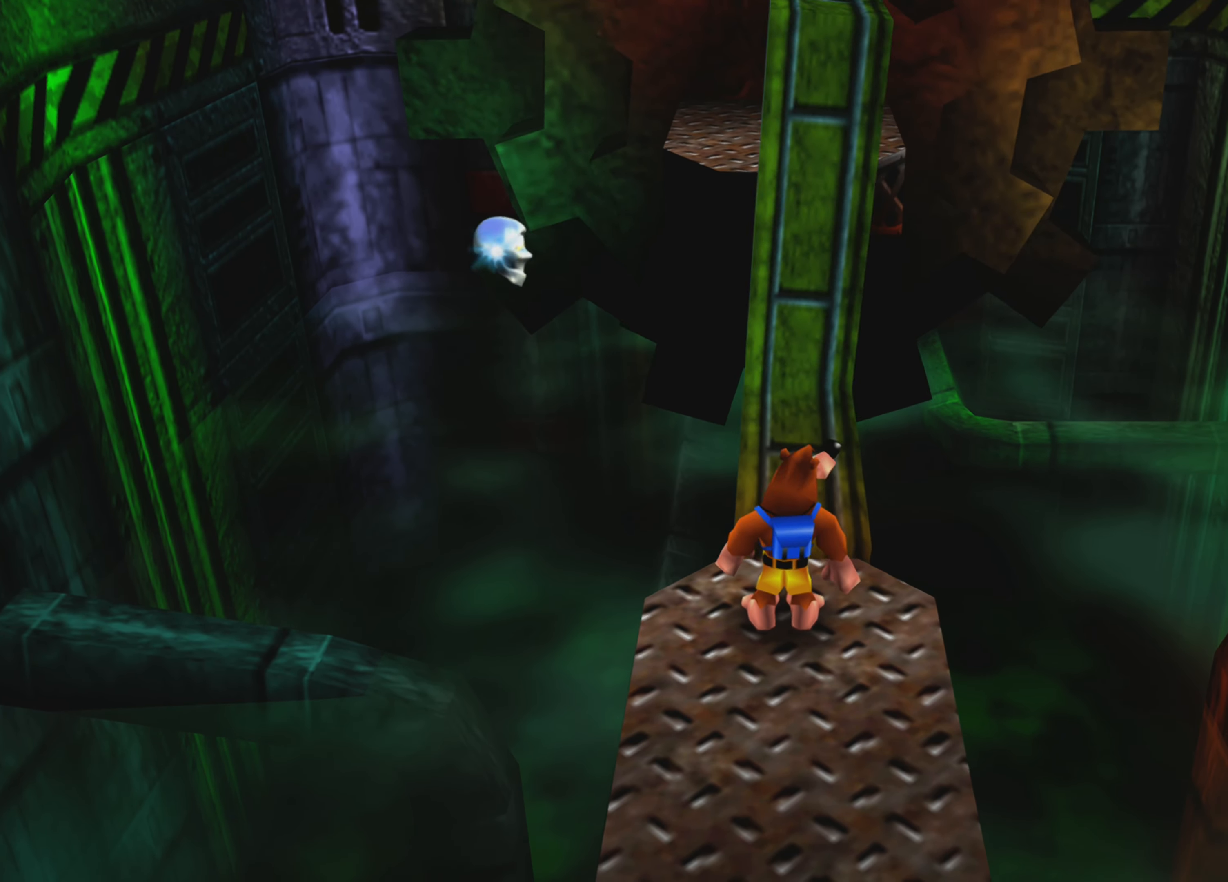
{"buttons": [], "left_stick": "center", "right_stick": "center", "events": []}
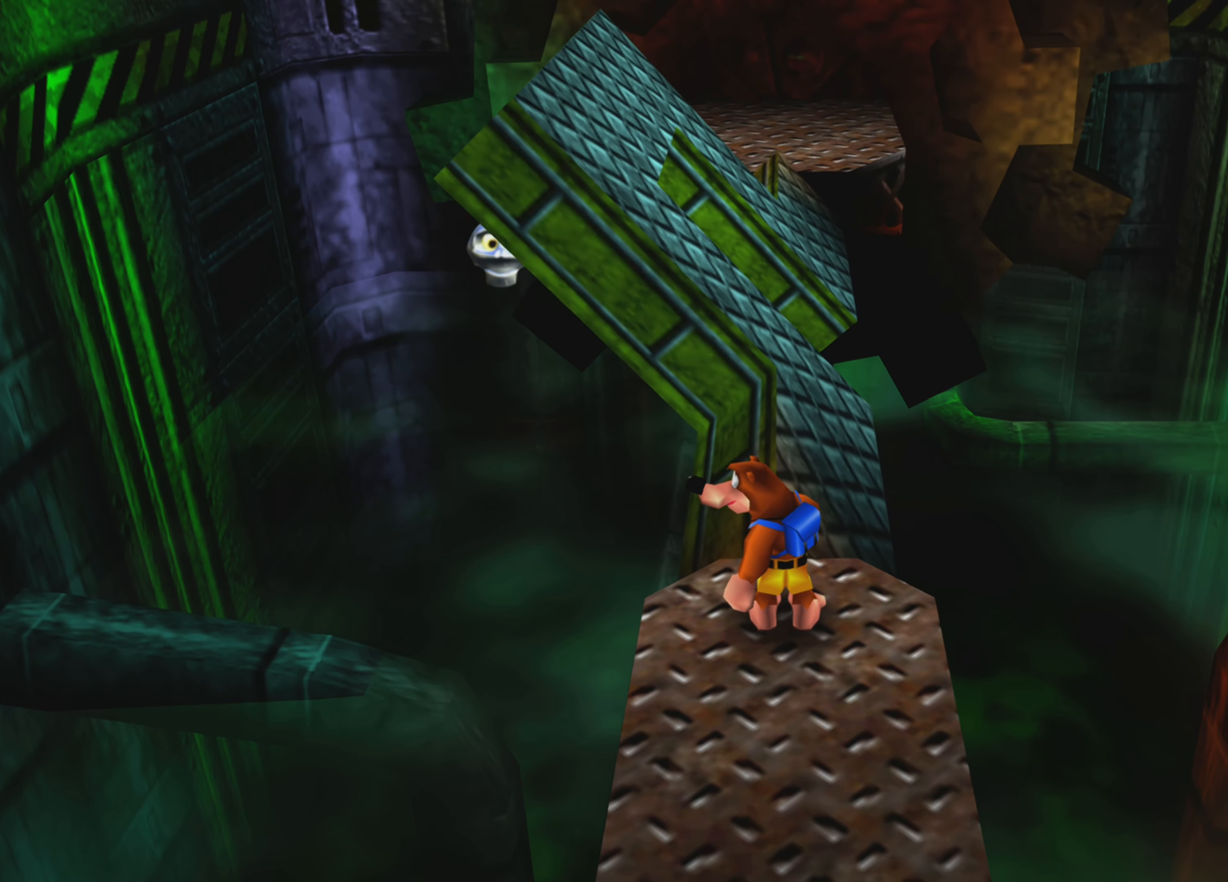
{"buttons": [], "left_stick": "center", "right_stick": "center", "events": []}
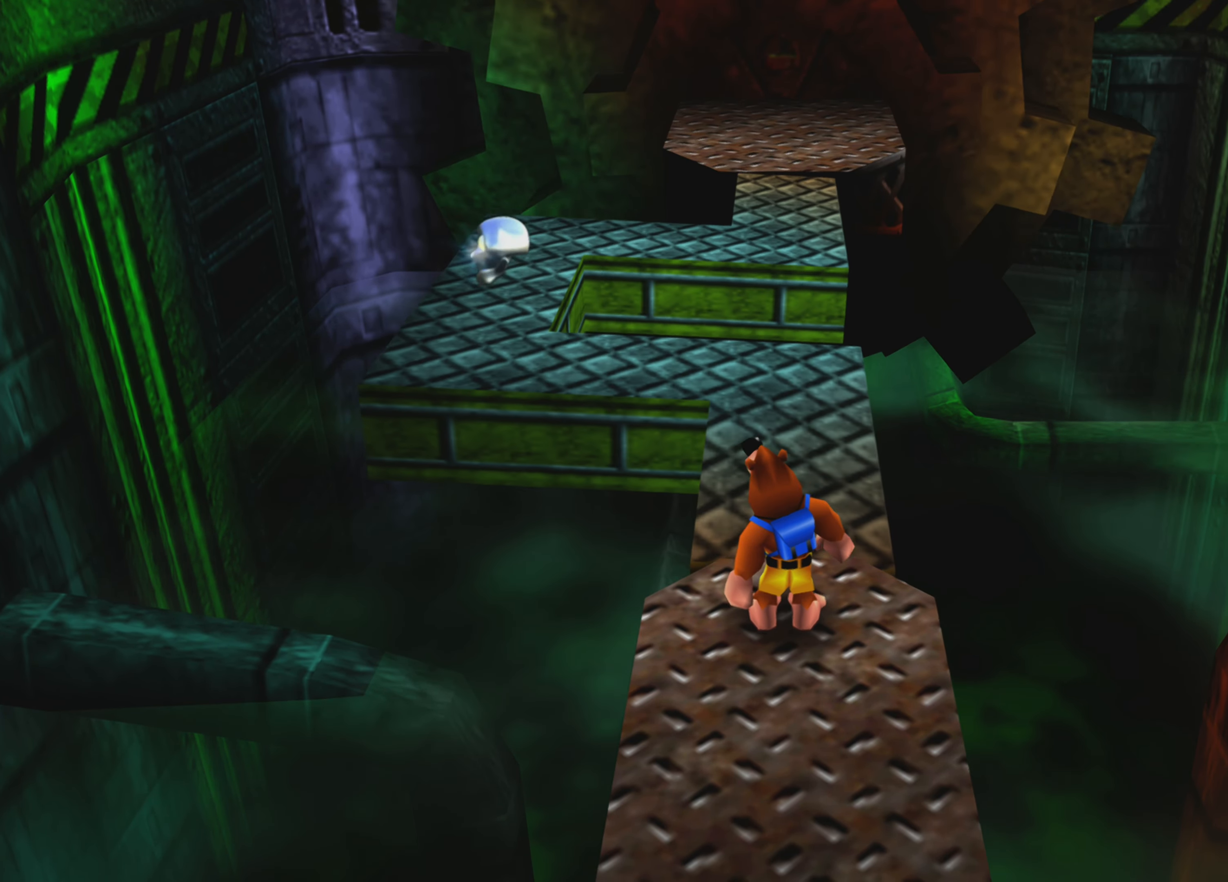
{"buttons": [], "left_stick": "up", "right_stick": "center", "events": [[284, "left_stick", "up"]]}
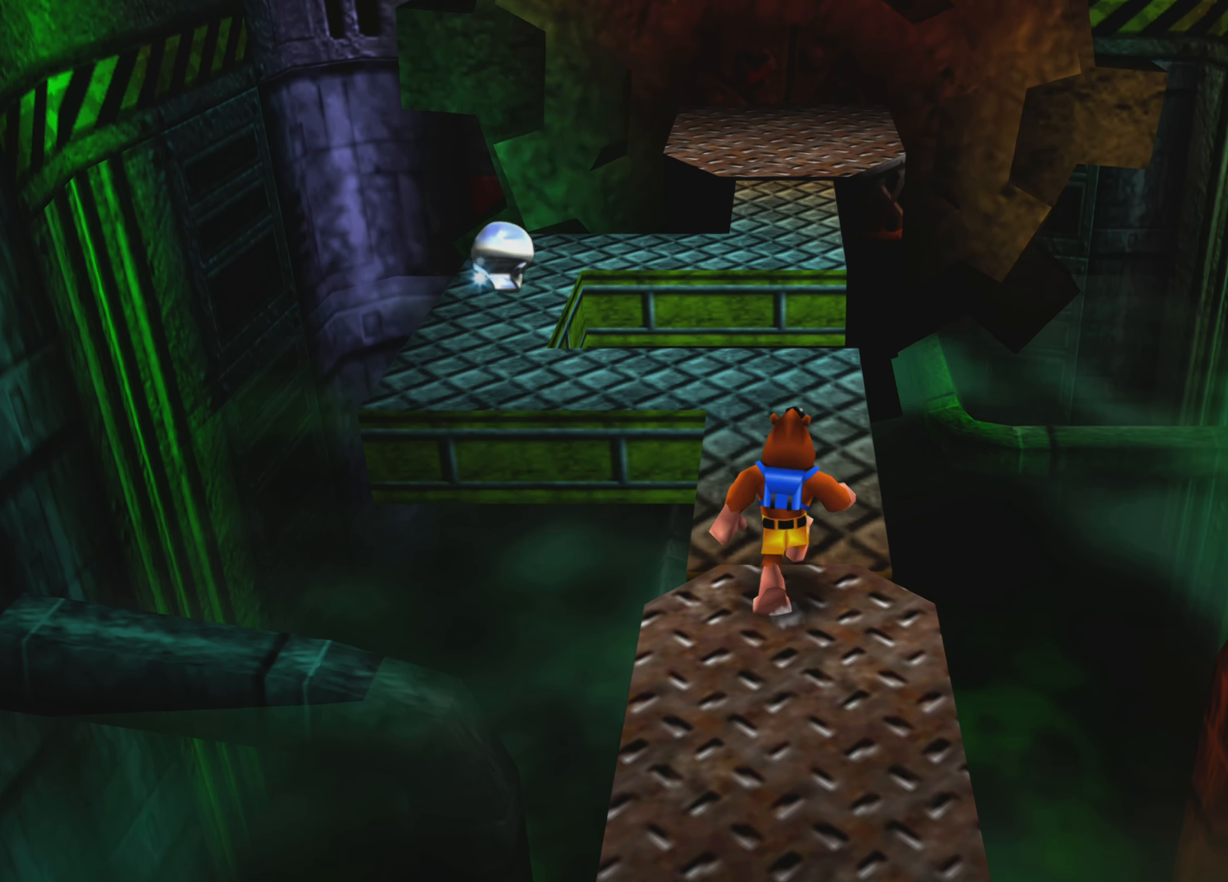
{"buttons": [], "left_stick": "up", "right_stick": "center", "events": []}
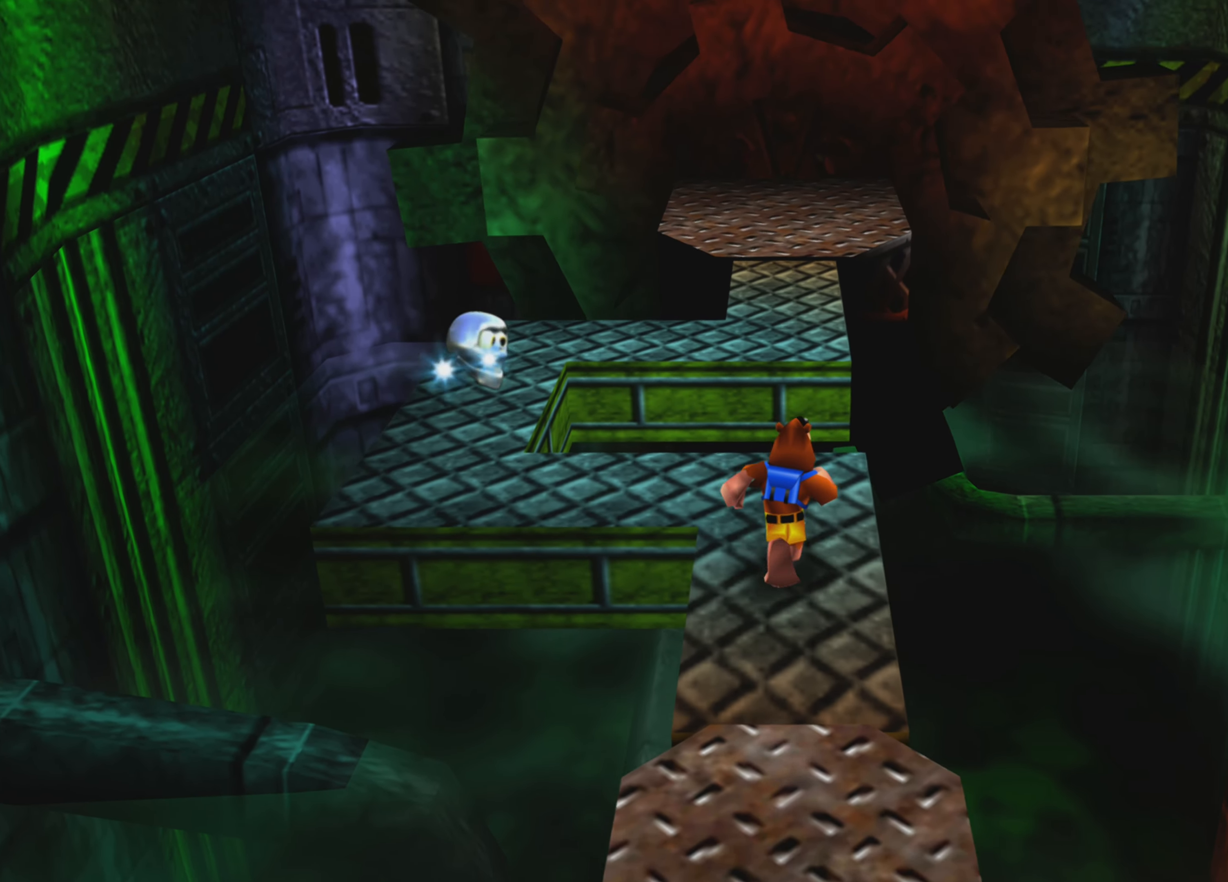
{"buttons": ["CROSS"], "left_stick": "up", "right_stick": "center", "events": [[234, "CROSS", "down"]]}
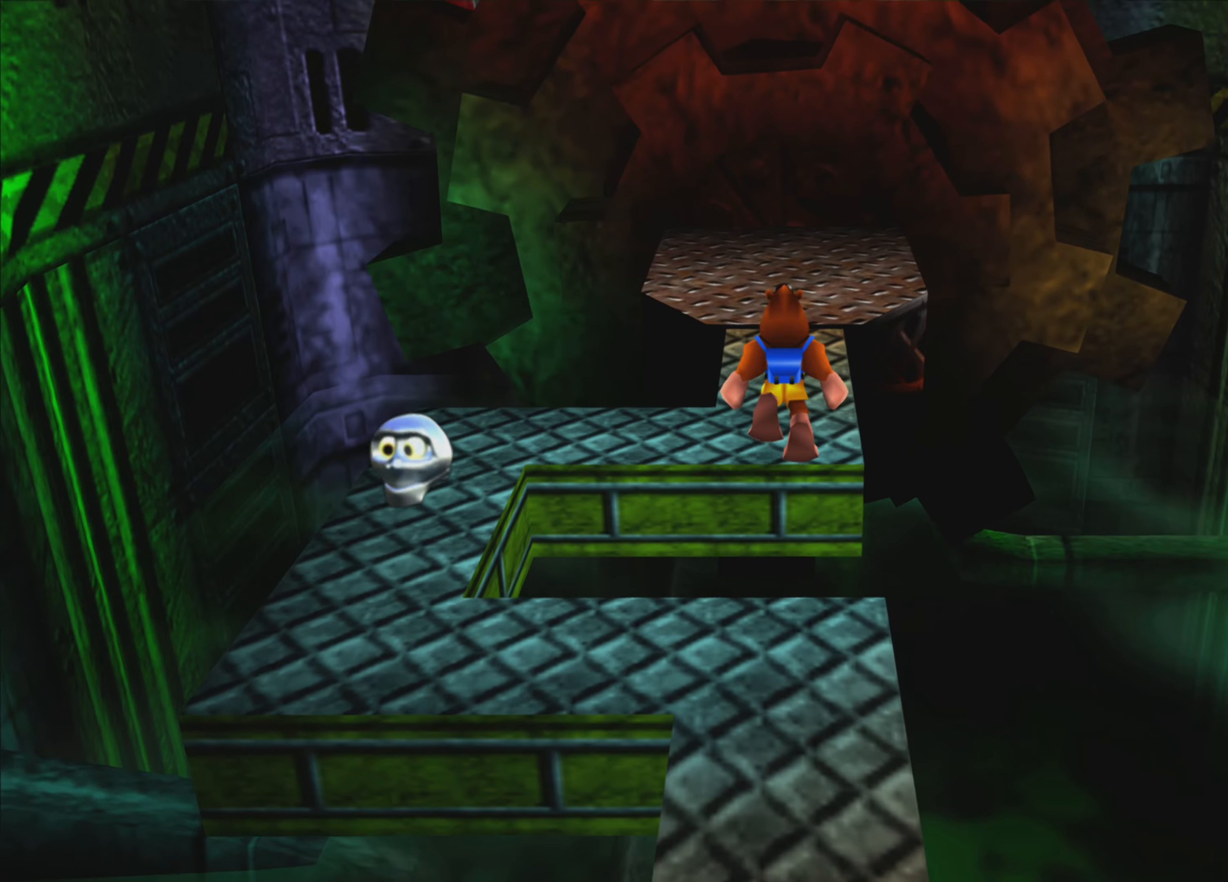
{"buttons": [], "left_stick": "up", "right_stick": "center", "events": [[450, "CROSS", "up"]]}
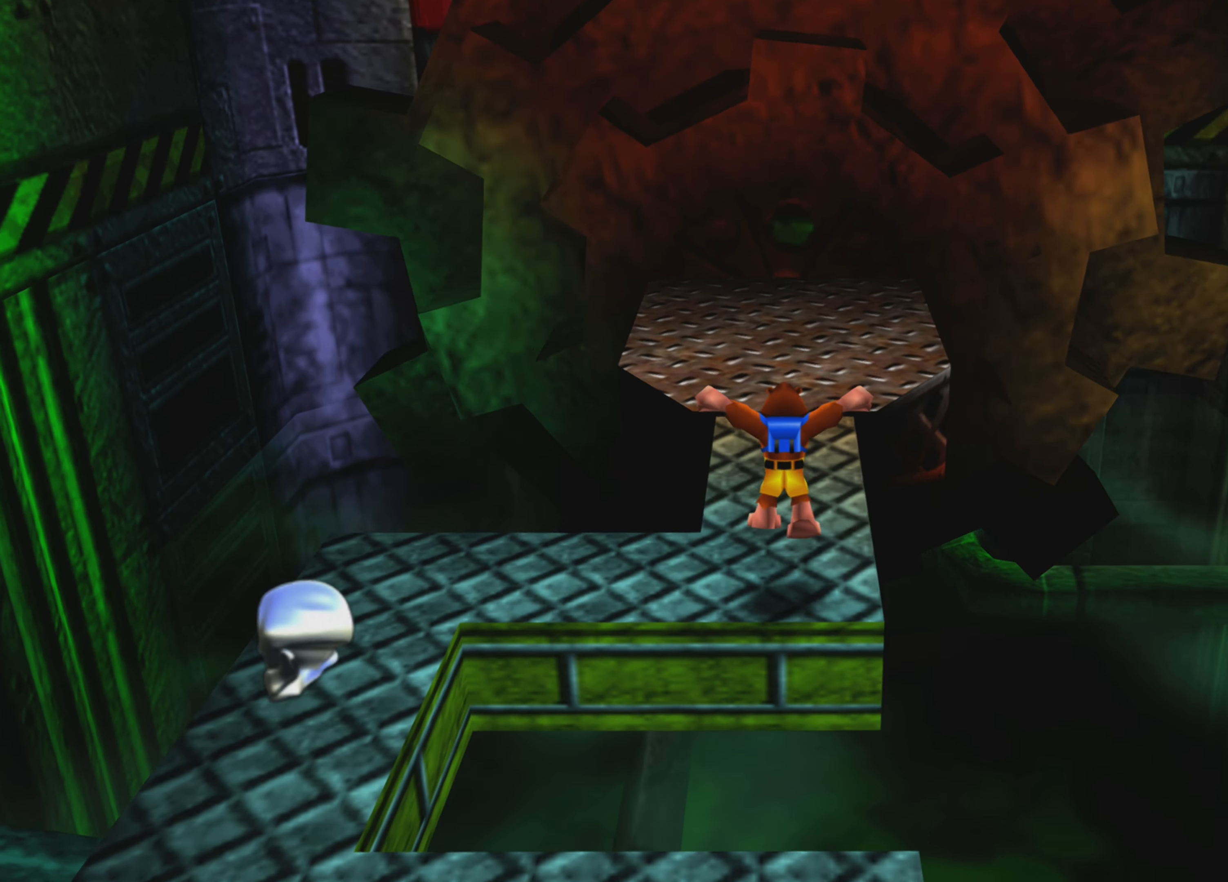
{"buttons": ["CROSS"], "left_stick": "up", "right_stick": "center", "events": [[483, "CROSS", "down"]]}
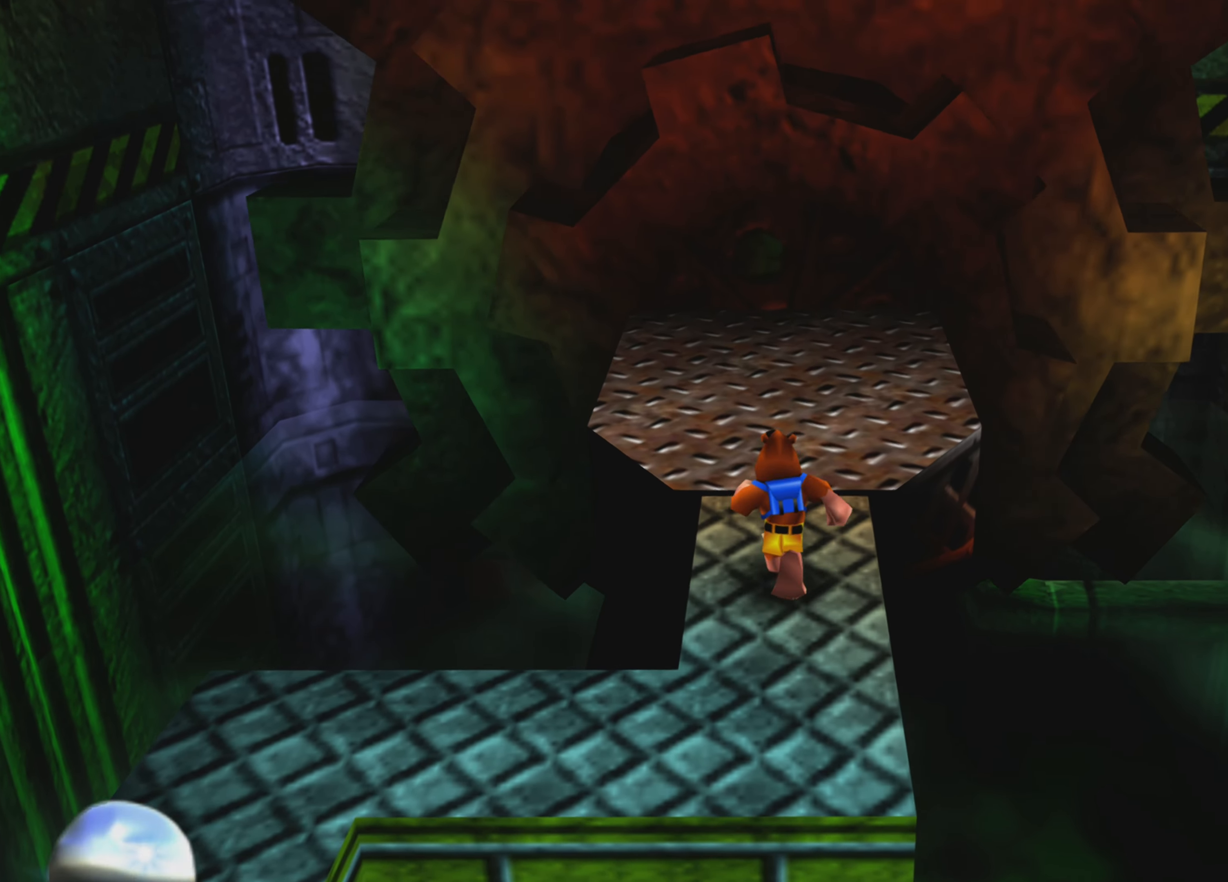
{"buttons": [], "left_stick": "up", "right_stick": "center", "events": [[383, "CROSS", "up"]]}
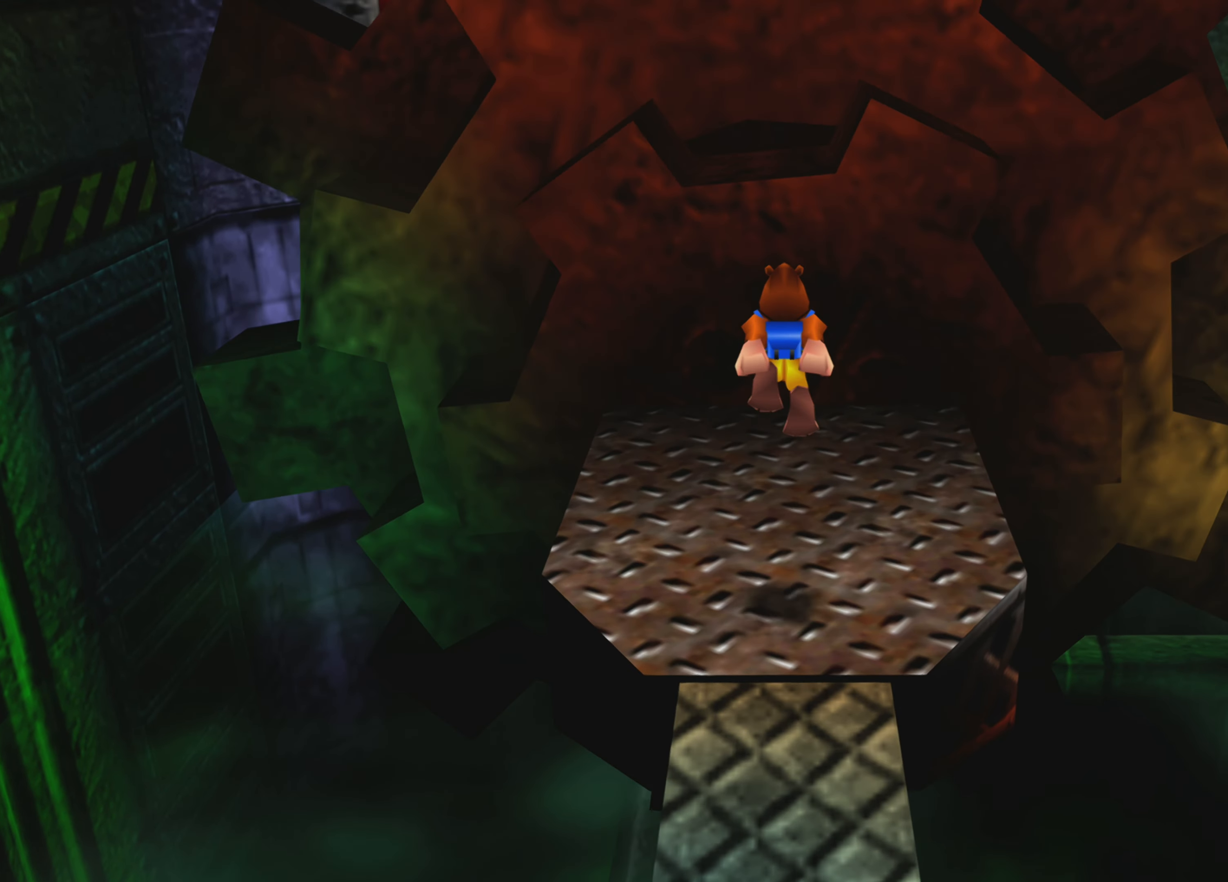
{"buttons": [], "left_stick": "up-right", "right_stick": "center", "events": [[400, "left_stick", "up-right"]]}
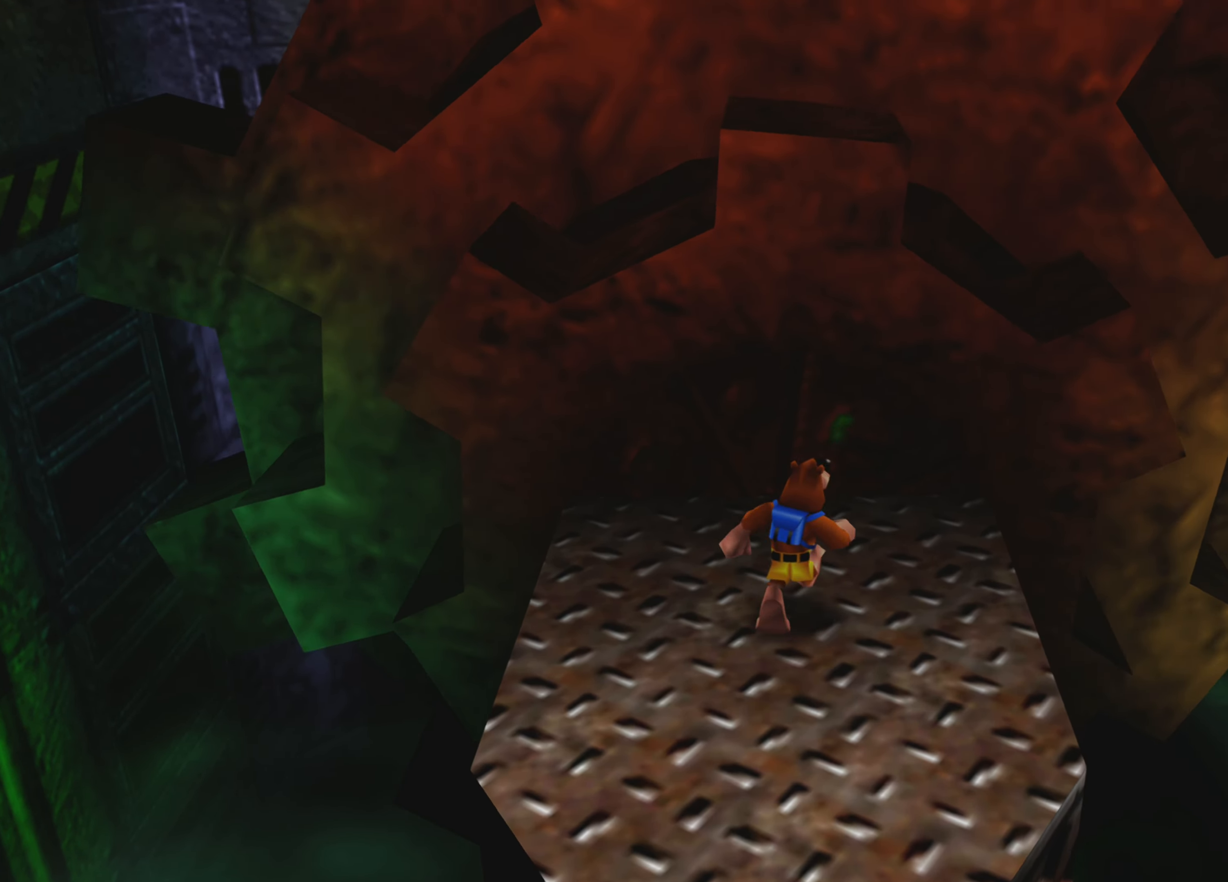
{"buttons": [], "left_stick": "center", "right_stick": "center", "events": [[50, "left_stick", "center"]]}
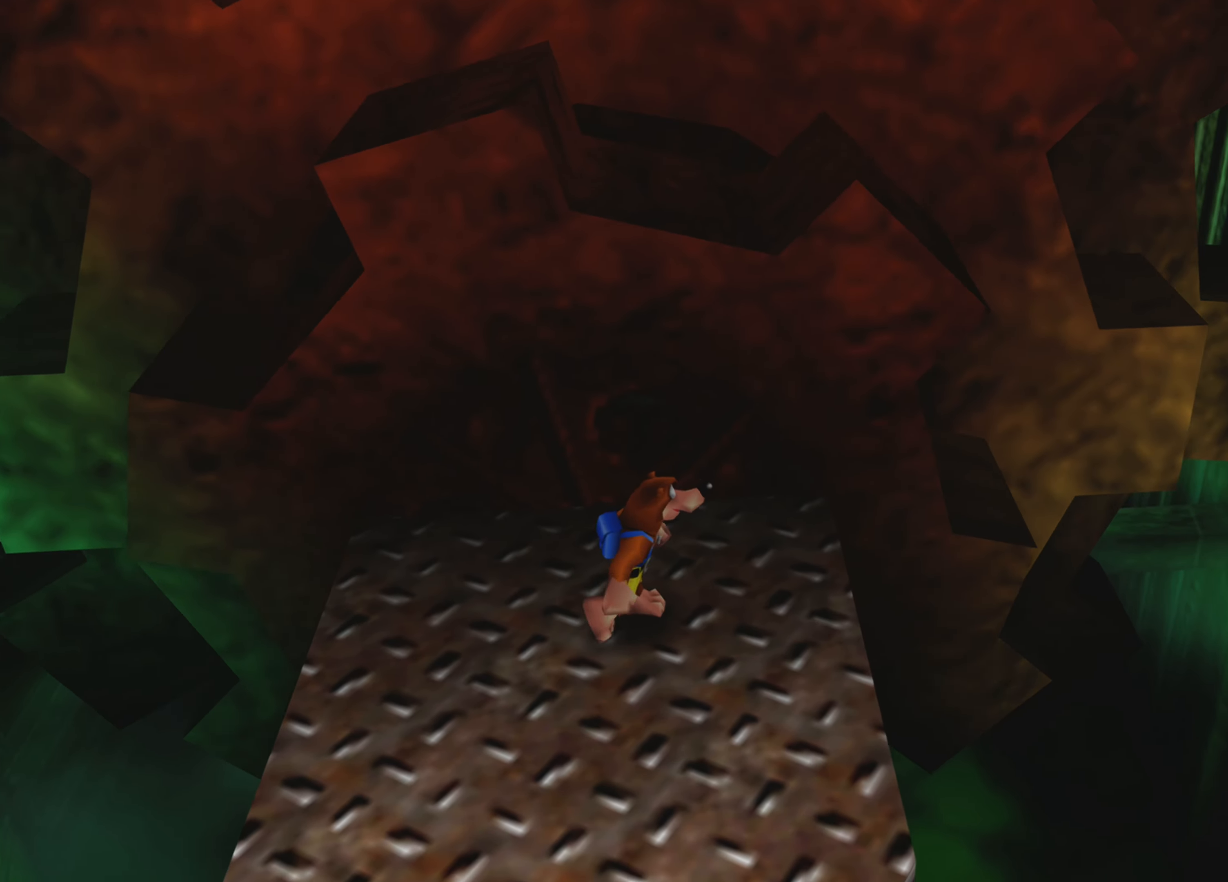
{"buttons": [], "left_stick": "up", "right_stick": "center", "events": [[150, "left_stick", "up-right"], [283, "left_stick", "center"], [483, "left_stick", "up"]]}
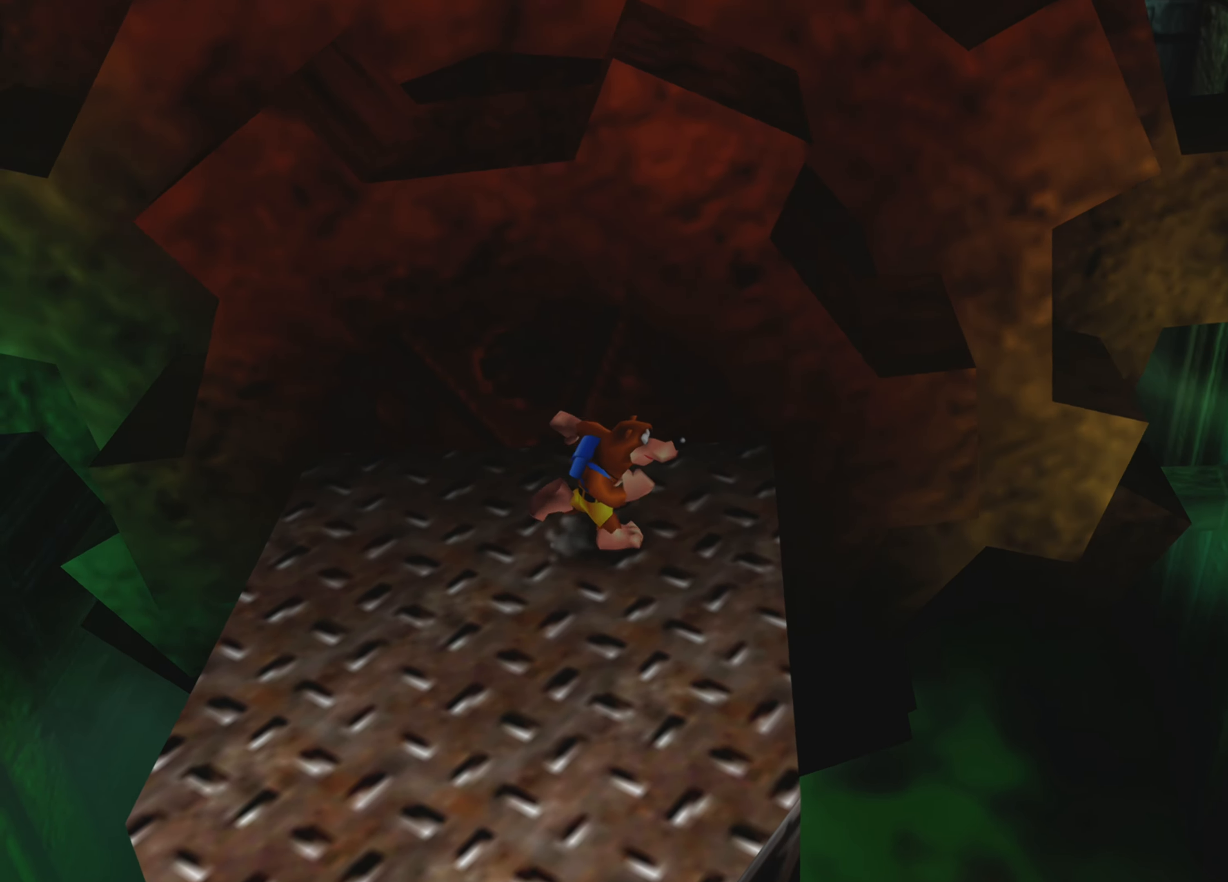
{"buttons": ["R2"], "left_stick": "center", "right_stick": "center", "events": [[100, "left_stick", "center"], [366, "R2", "down"]]}
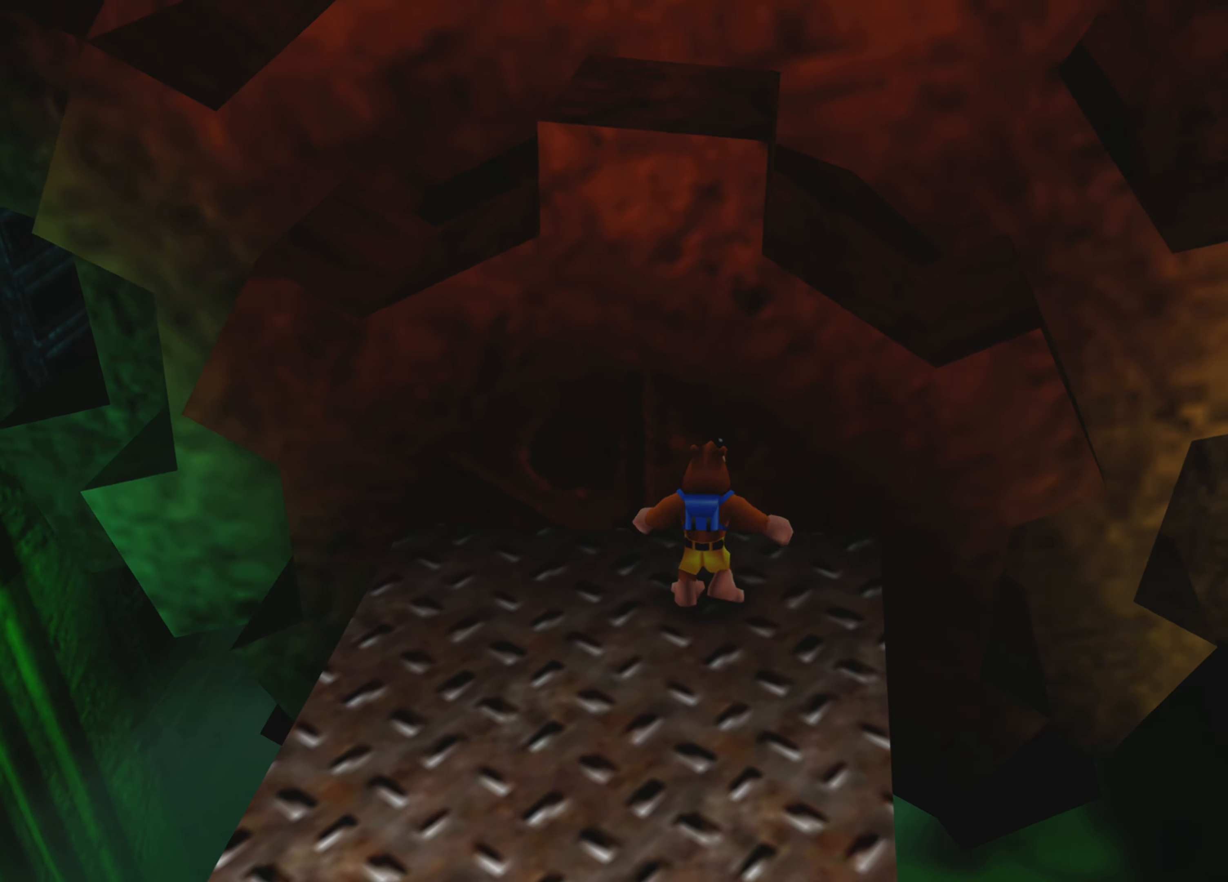
{"buttons": ["R2"], "left_stick": "center", "right_stick": "center", "events": []}
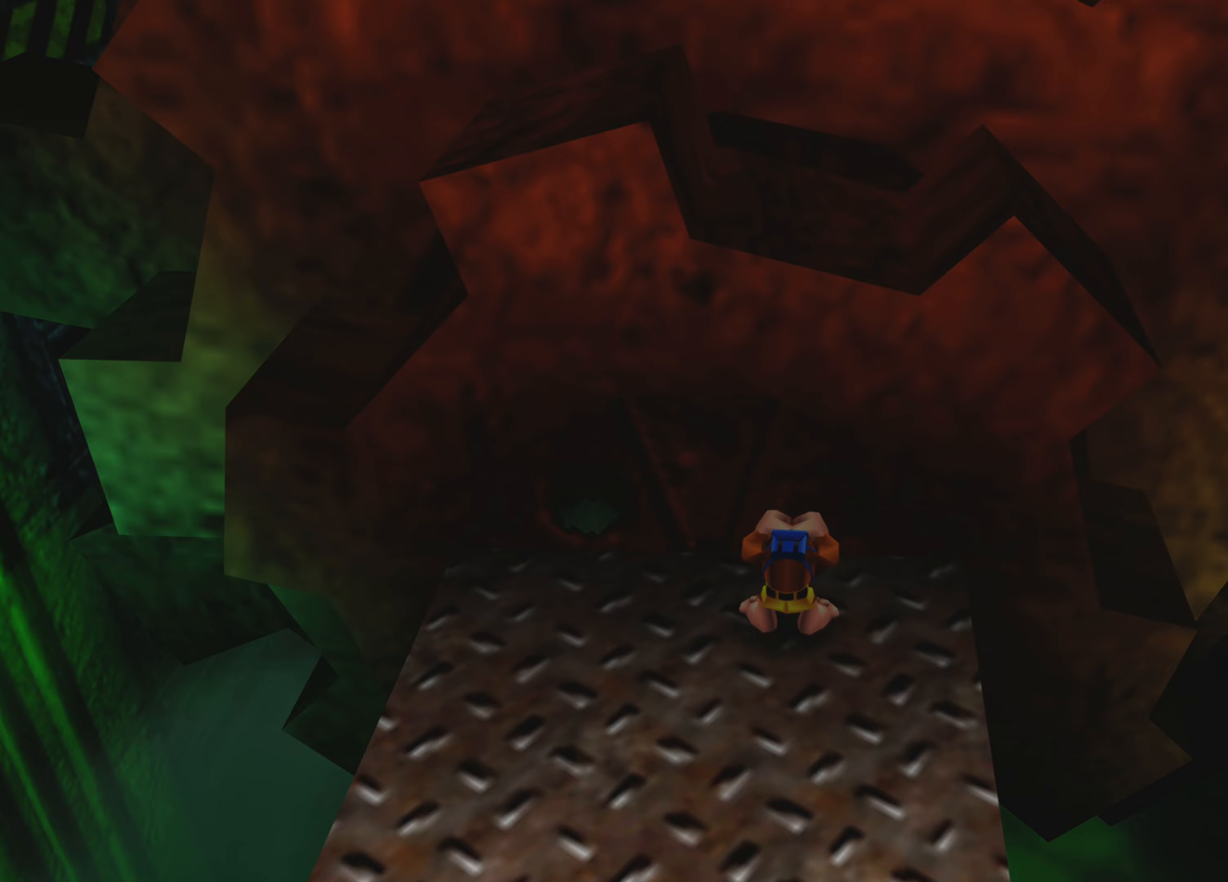
{"buttons": ["R2"], "left_stick": "center", "right_stick": "center", "events": []}
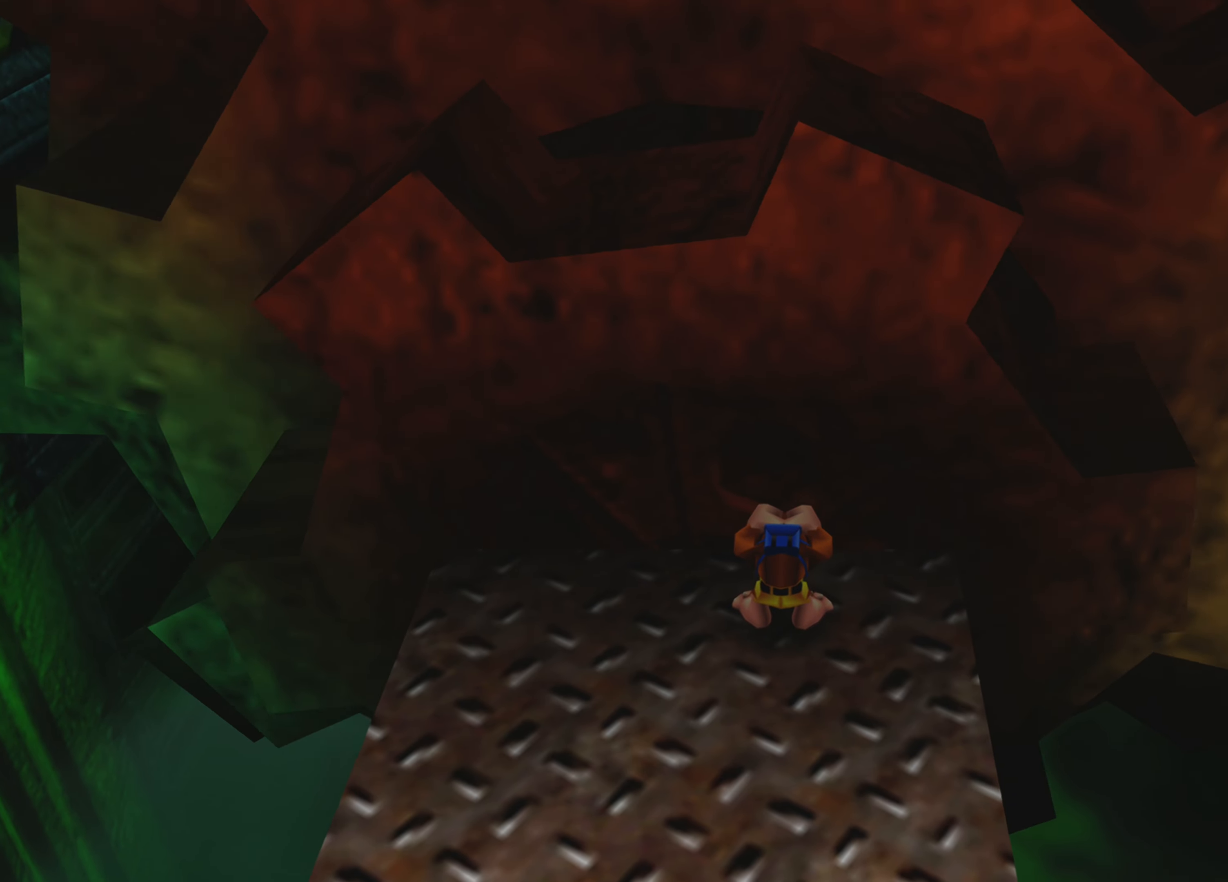
{"buttons": ["R2"], "left_stick": "center", "right_stick": "center", "events": []}
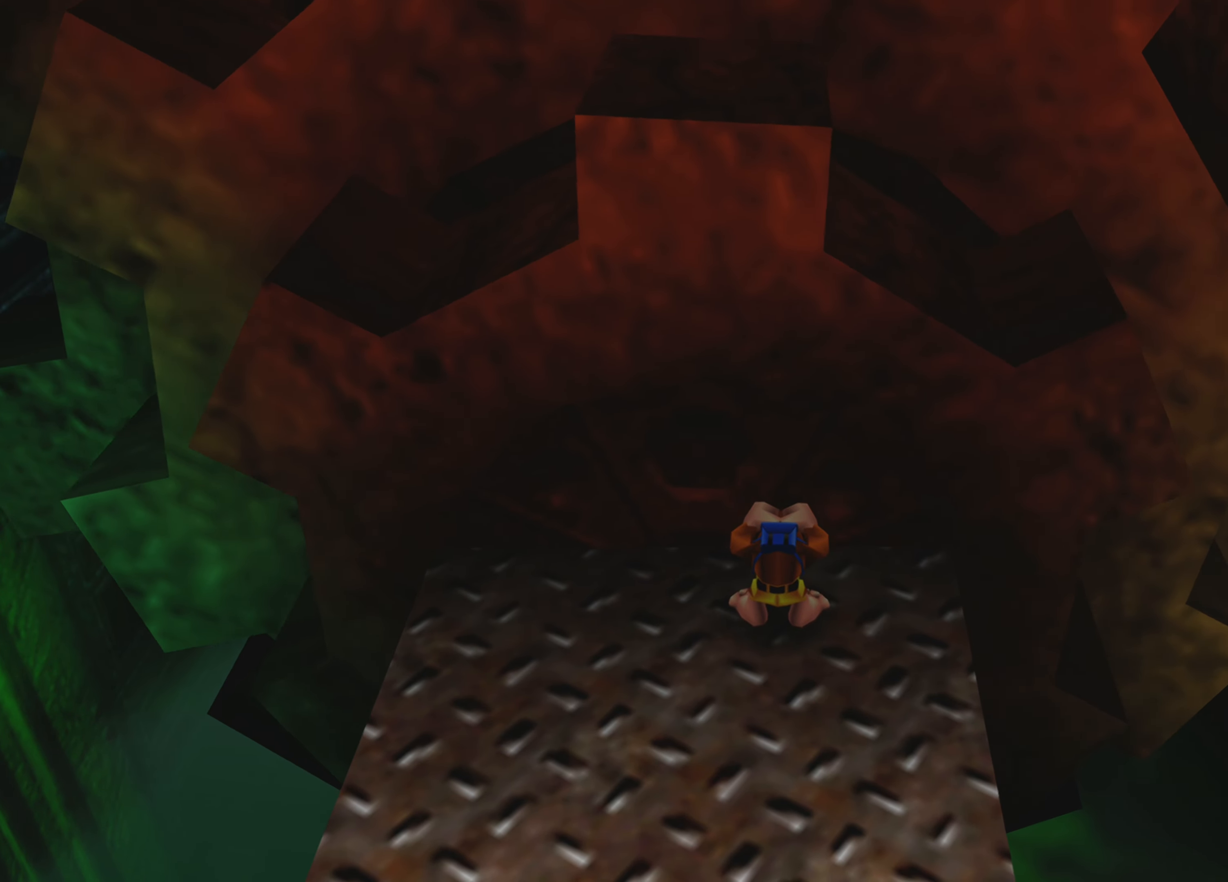
{"buttons": [], "left_stick": "center", "right_stick": "center", "events": [[17, "R2", "up"]]}
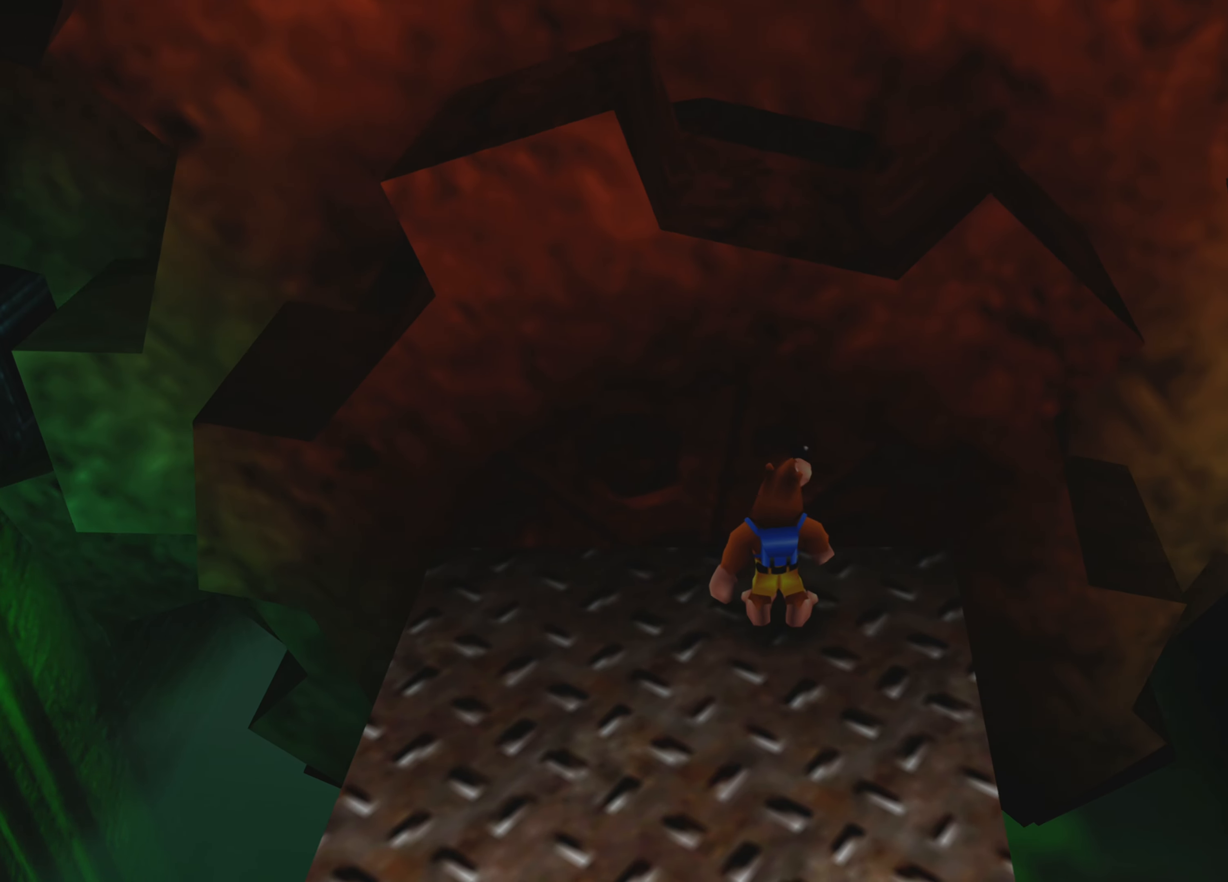
{"buttons": [], "left_stick": "center", "right_stick": "center", "events": []}
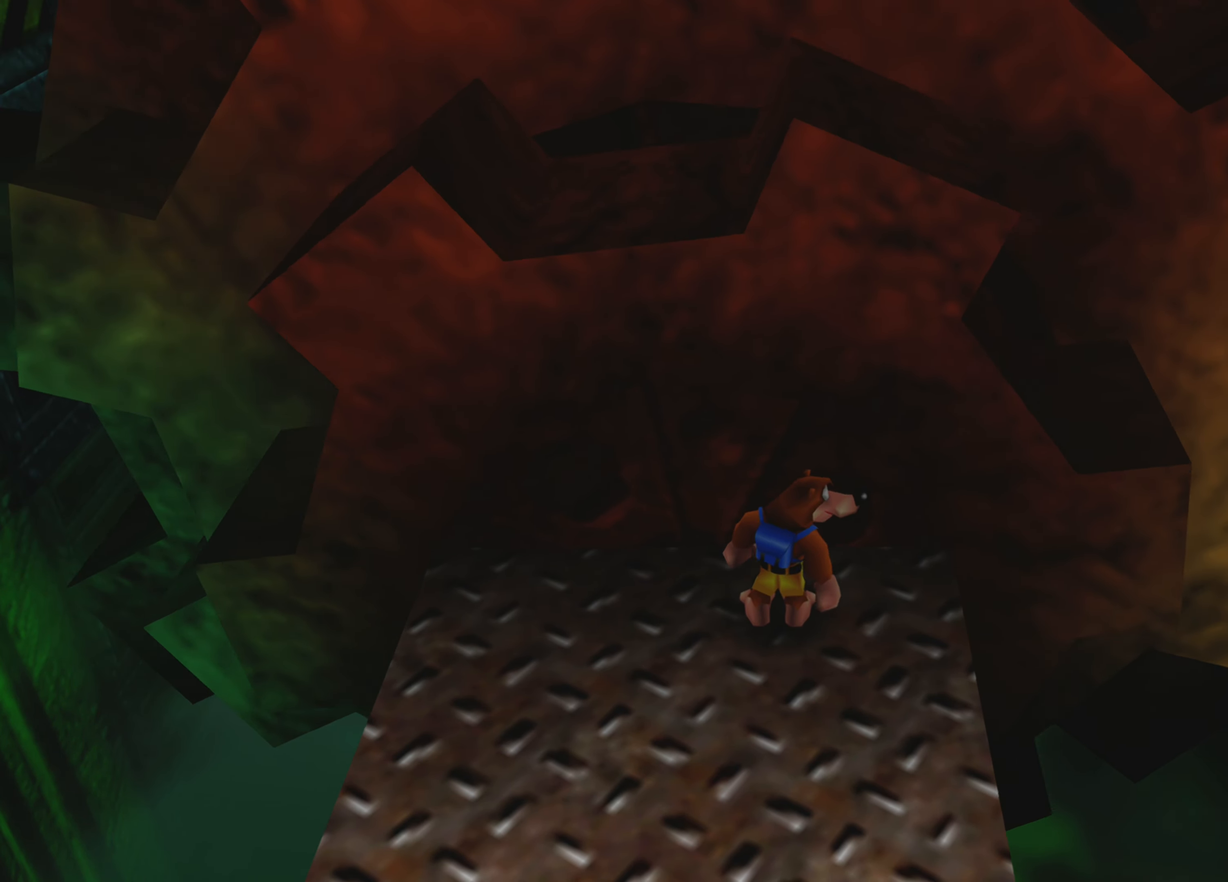
{"buttons": ["CROSS"], "left_stick": "up-right", "right_stick": "center", "events": [[167, "left_stick", "up-right"], [233, "CROSS", "down"]]}